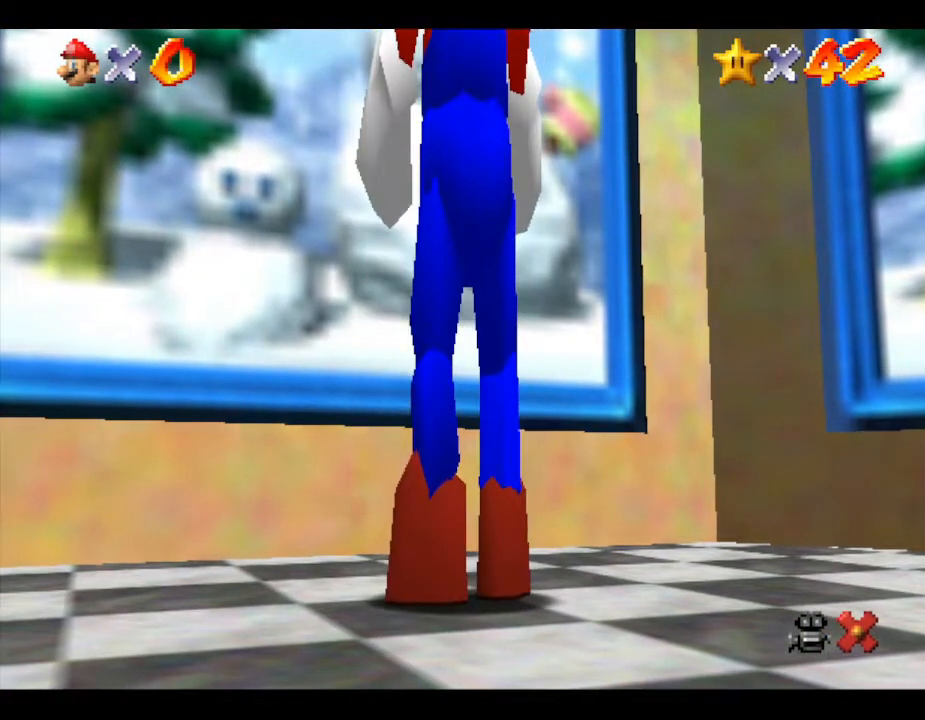
Gameplay with a controller (Nintendo layout); each line is a JSON object with the inputs held at the frame after it. "events" lists button and stick changes between this image and that frame as [ms after this image, input, new state], when the widget could be followed in between. Not read: L3 R3.
{"buttons": [], "left_stick": "center", "events": [[400, "A", "down"], [433, "A", "up"]]}
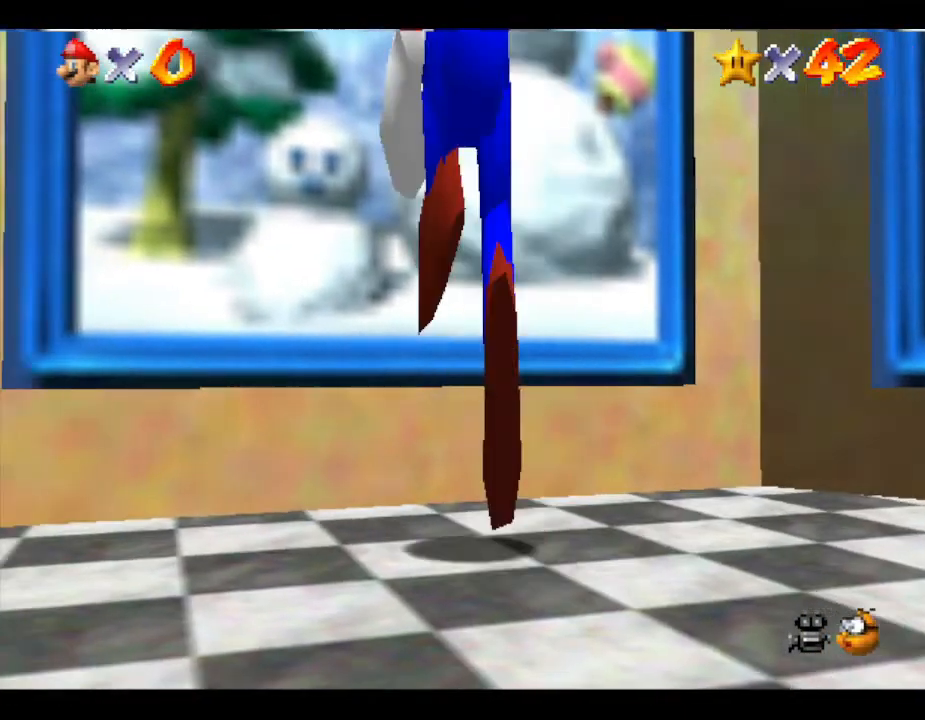
{"buttons": [], "left_stick": "center", "events": []}
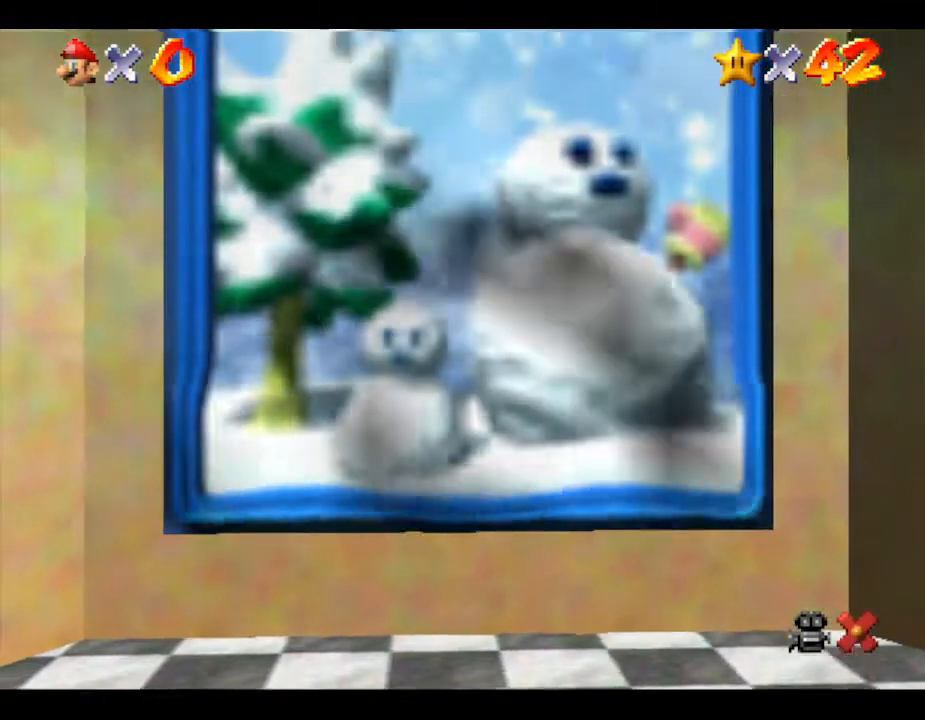
{"buttons": [], "left_stick": "center", "events": []}
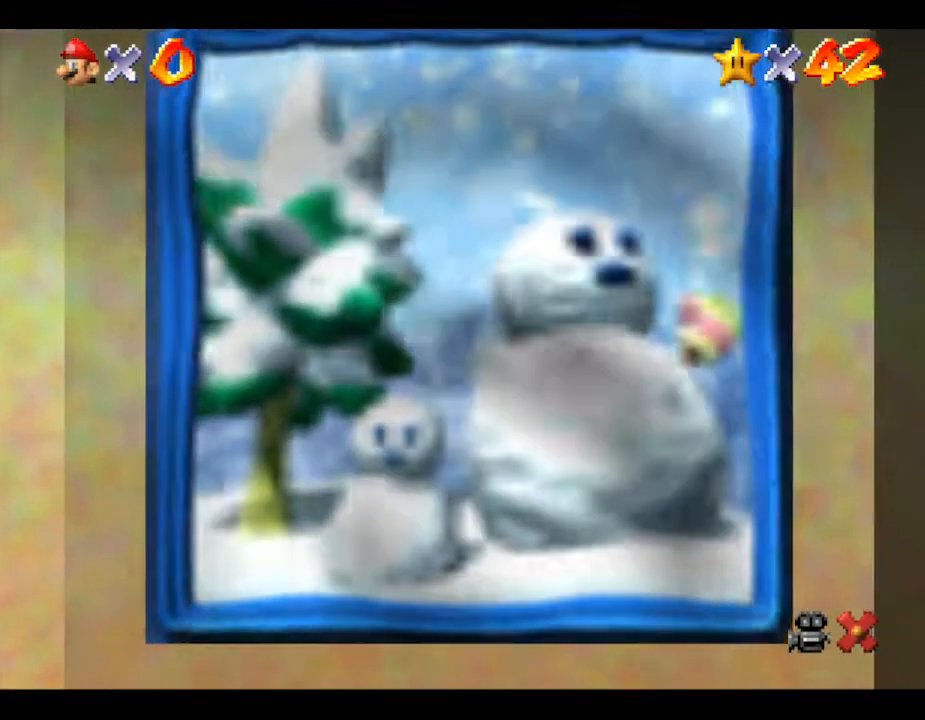
{"buttons": [], "left_stick": "center", "events": []}
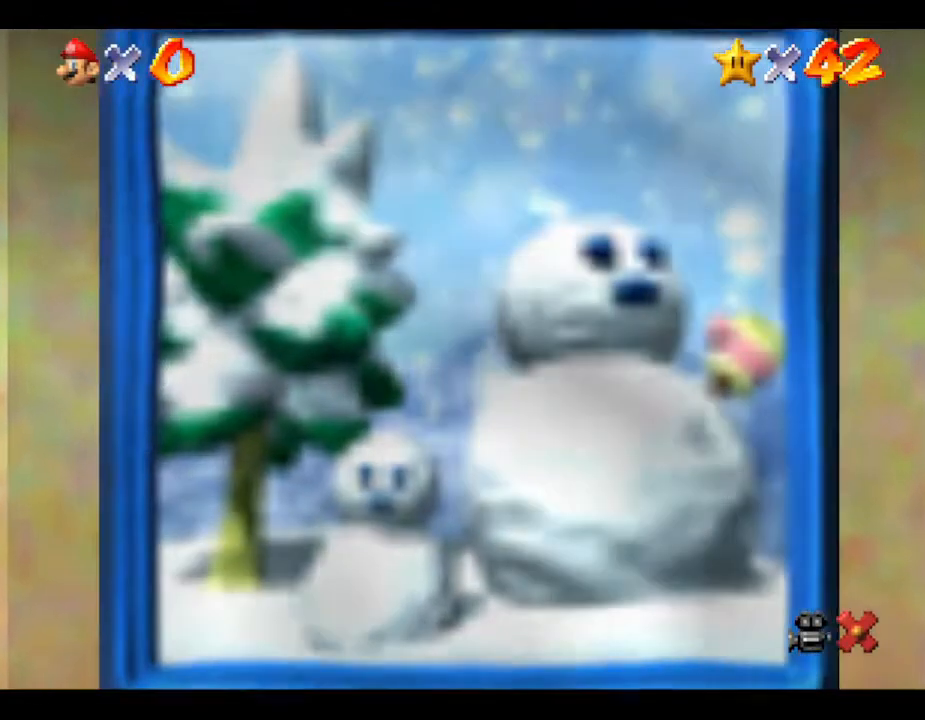
{"buttons": [], "left_stick": "center", "events": []}
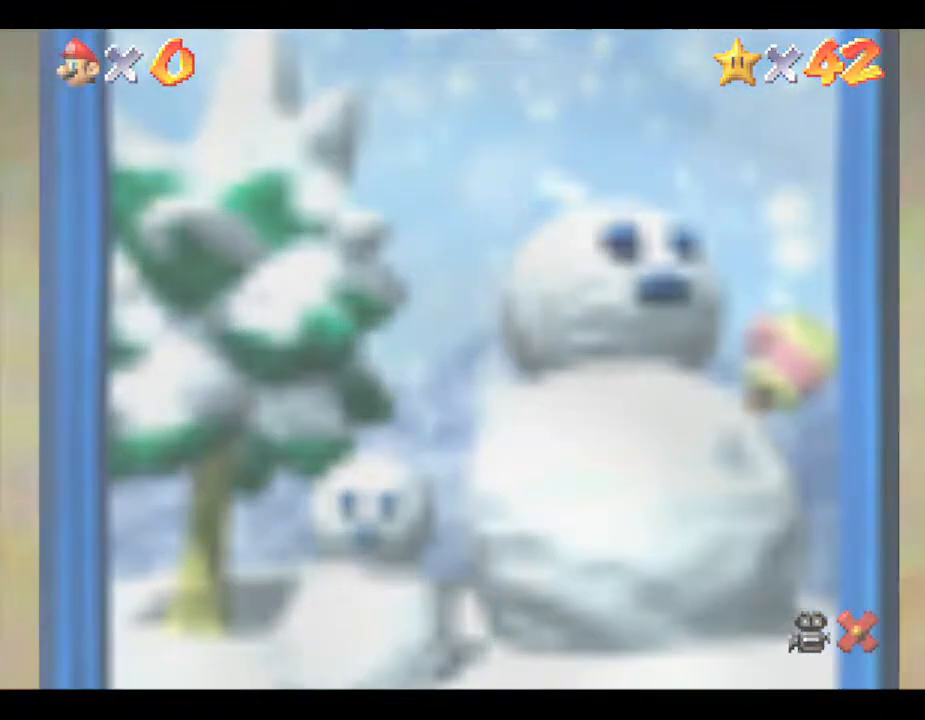
{"buttons": [], "left_stick": "center", "events": []}
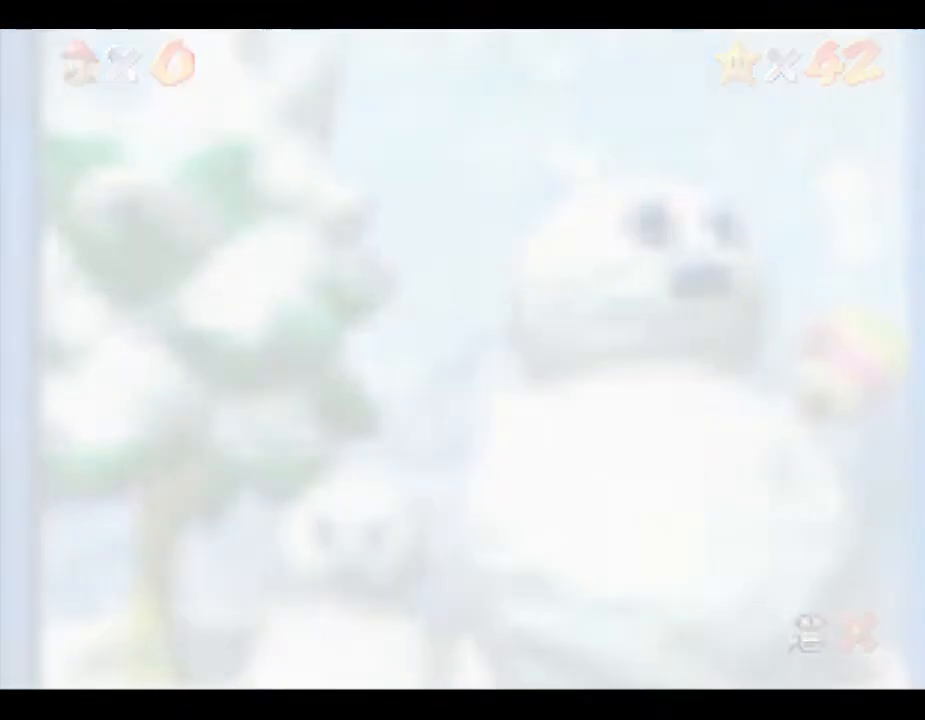
{"buttons": [], "left_stick": "center", "events": []}
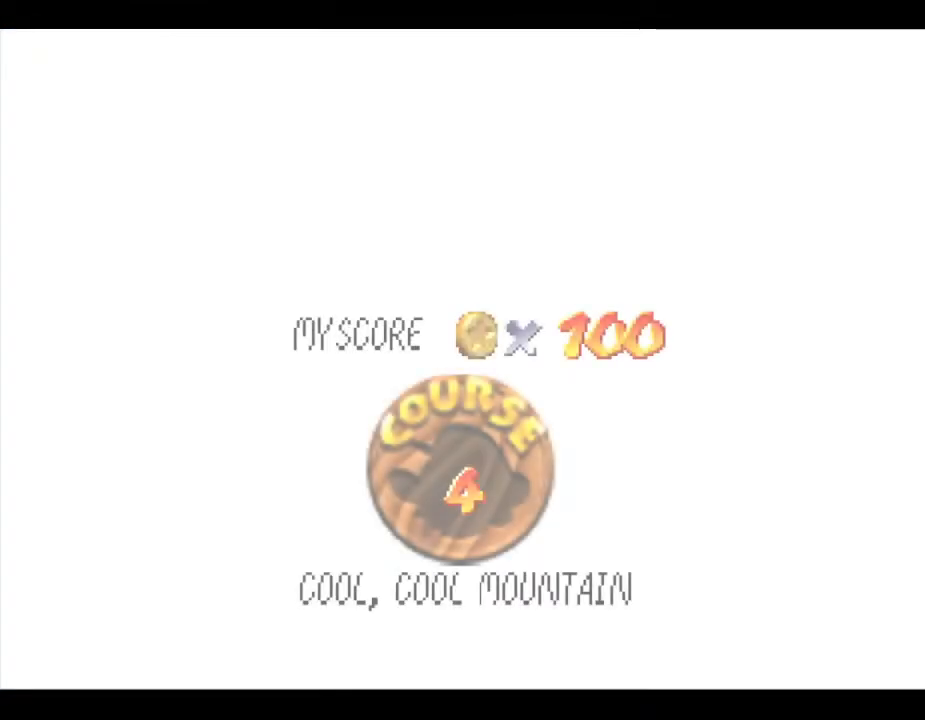
{"buttons": [], "left_stick": "center", "events": []}
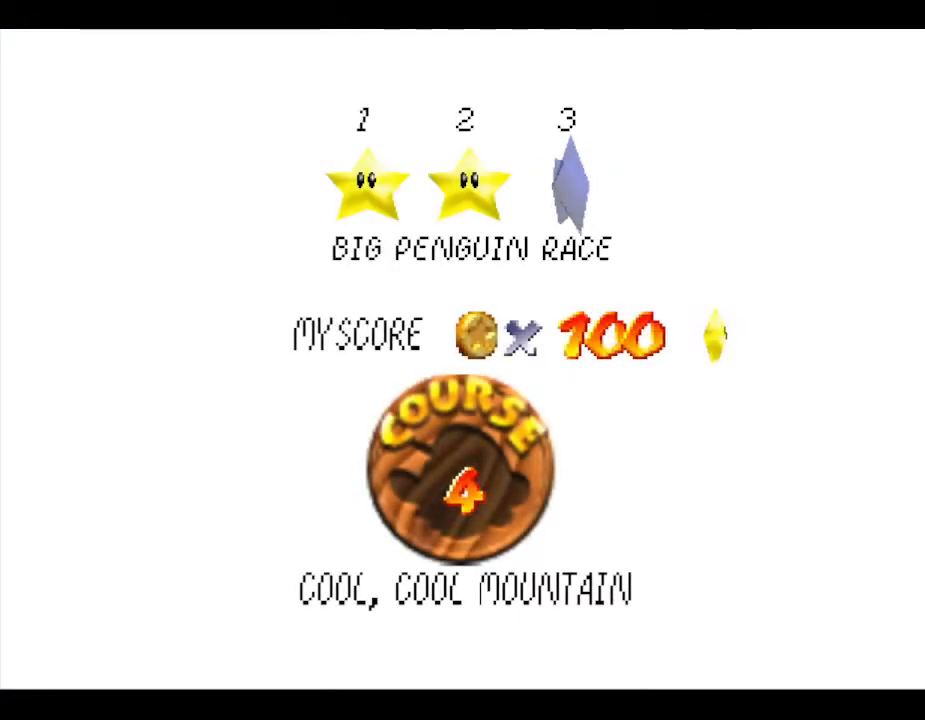
{"buttons": [], "left_stick": "center", "events": [[333, "A", "down"], [417, "A", "up"]]}
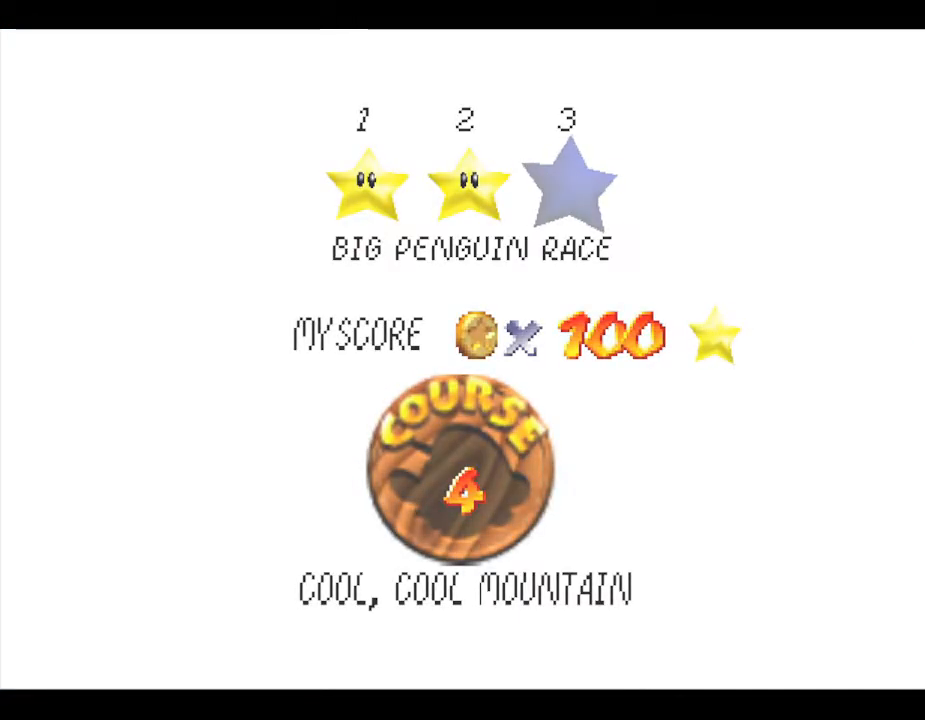
{"buttons": [], "left_stick": "center", "events": []}
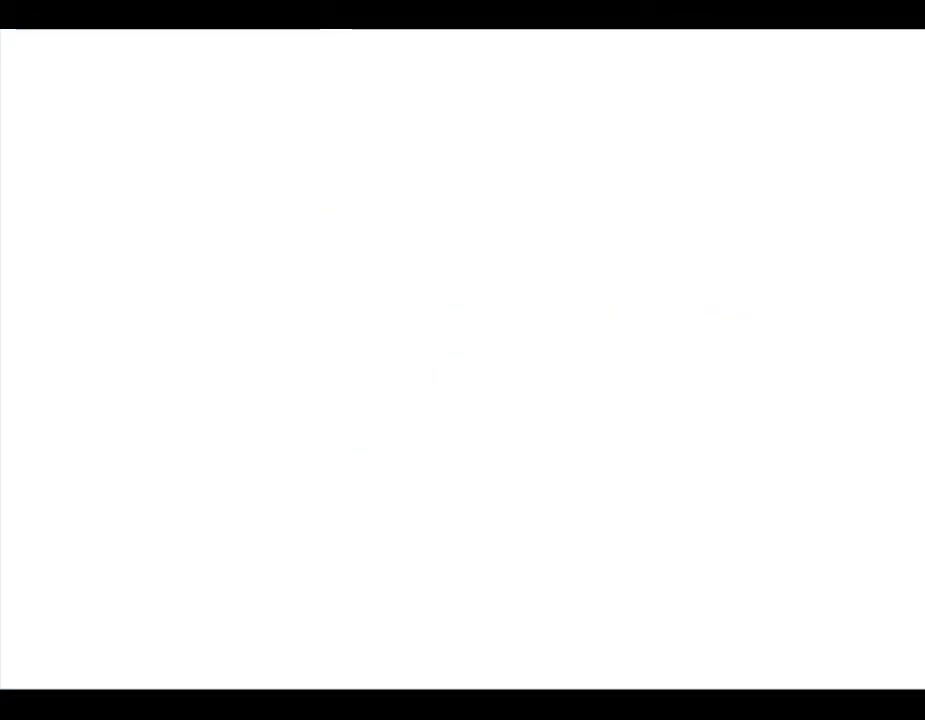
{"buttons": [], "left_stick": "down", "events": [[483, "left_stick", "down"]]}
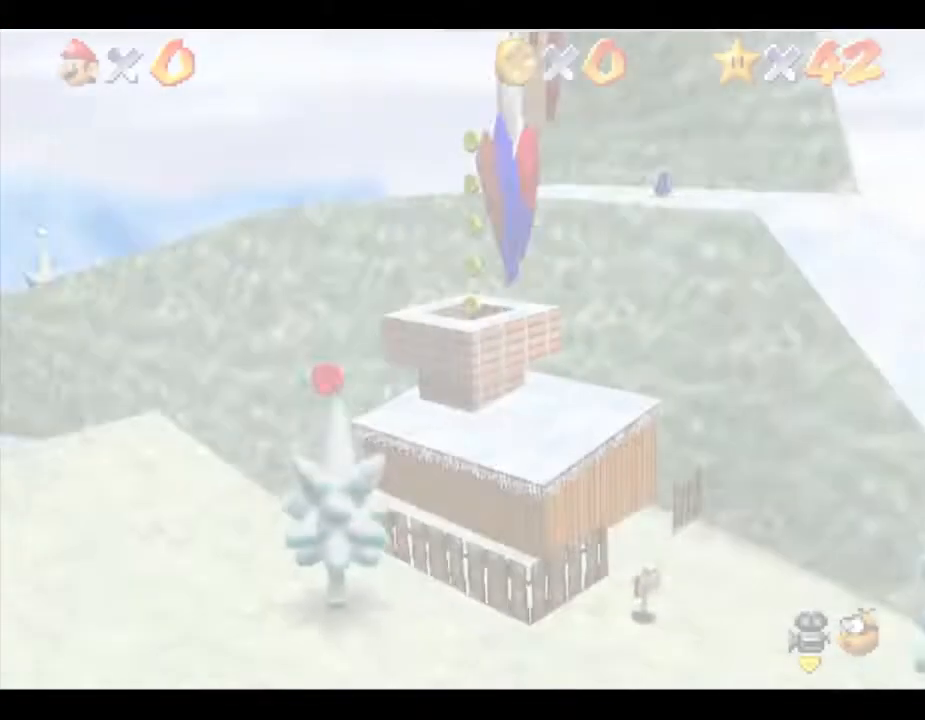
{"buttons": ["Z"], "left_stick": "down-right", "events": [[33, "Z", "down"], [167, "Z", "up"], [200, "Z", "down"], [267, "Z", "up"], [317, "Z", "down"], [350, "Z", "up"], [417, "Z", "down"], [417, "left_stick", "down-right"]]}
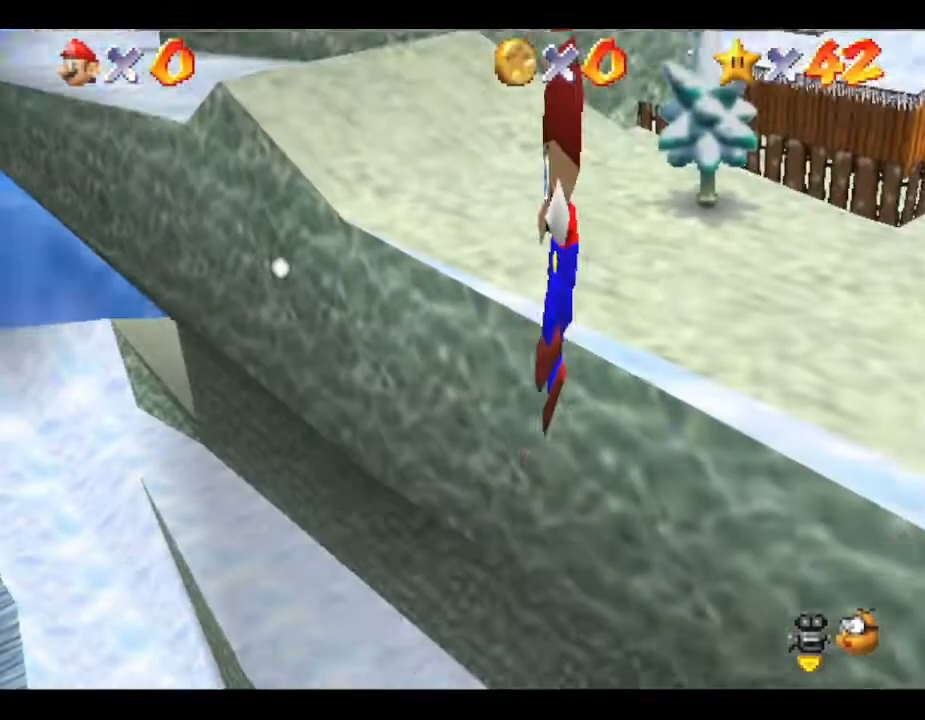
{"buttons": ["Z"], "left_stick": "down-right", "events": [[167, "Z", "up"], [217, "Z", "down"], [250, "Z", "up"], [300, "Z", "down"], [400, "Z", "up"], [467, "Z", "down"]]}
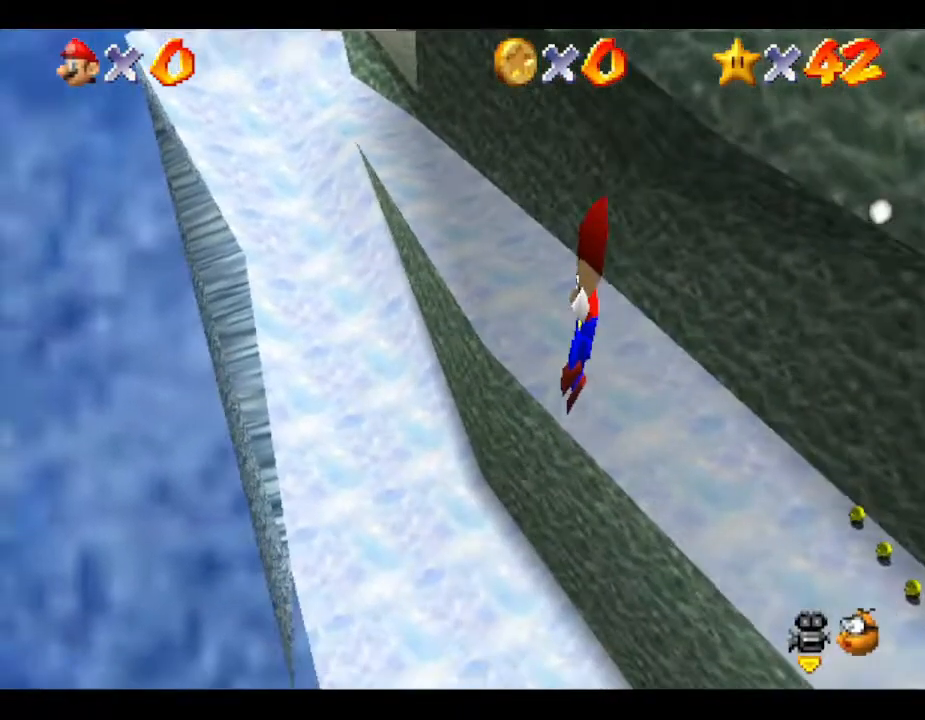
{"buttons": ["Z"], "left_stick": "down-right", "events": [[67, "Z", "up"], [117, "Z", "down"], [183, "Z", "up"], [333, "Z", "down"], [400, "Z", "up"], [500, "Z", "down"]]}
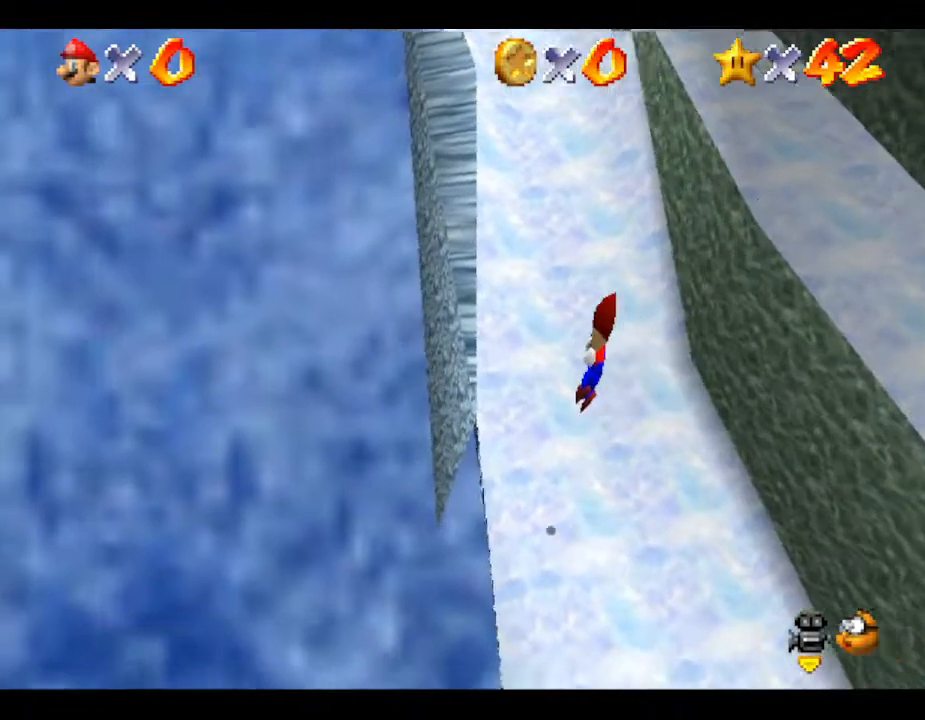
{"buttons": ["A", "B"], "left_stick": "down-right", "events": [[17, "B", "down"], [67, "Z", "up"], [117, "Z", "down"], [233, "B", "up"], [233, "Z", "up"], [350, "A", "down"], [350, "B", "down"], [383, "A", "up"], [417, "Z", "down"], [450, "A", "down"], [483, "Z", "up"]]}
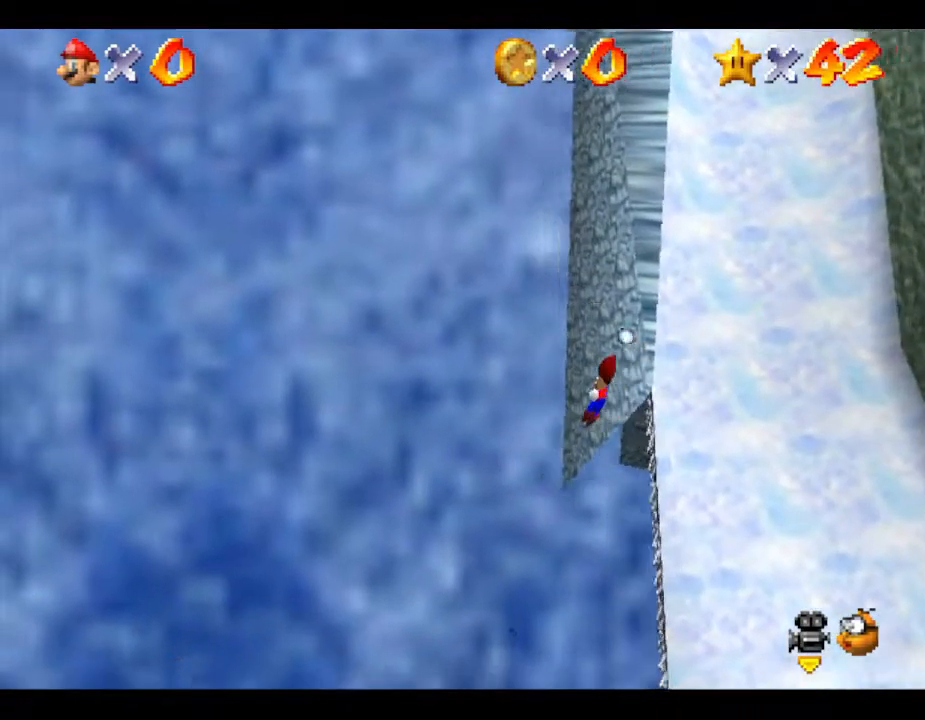
{"buttons": ["A", "B", "Z"], "left_stick": "down-right", "events": [[50, "A", "up"], [50, "B", "up"], [50, "Z", "down"], [100, "A", "down"], [100, "B", "down"], [100, "Z", "up"], [200, "A", "up"], [200, "Z", "down"], [233, "B", "up"], [267, "A", "down"], [267, "Z", "up"], [300, "B", "down"], [317, "Z", "down"], [350, "A", "up"], [350, "Z", "up"], [417, "A", "down"], [450, "Z", "down"]]}